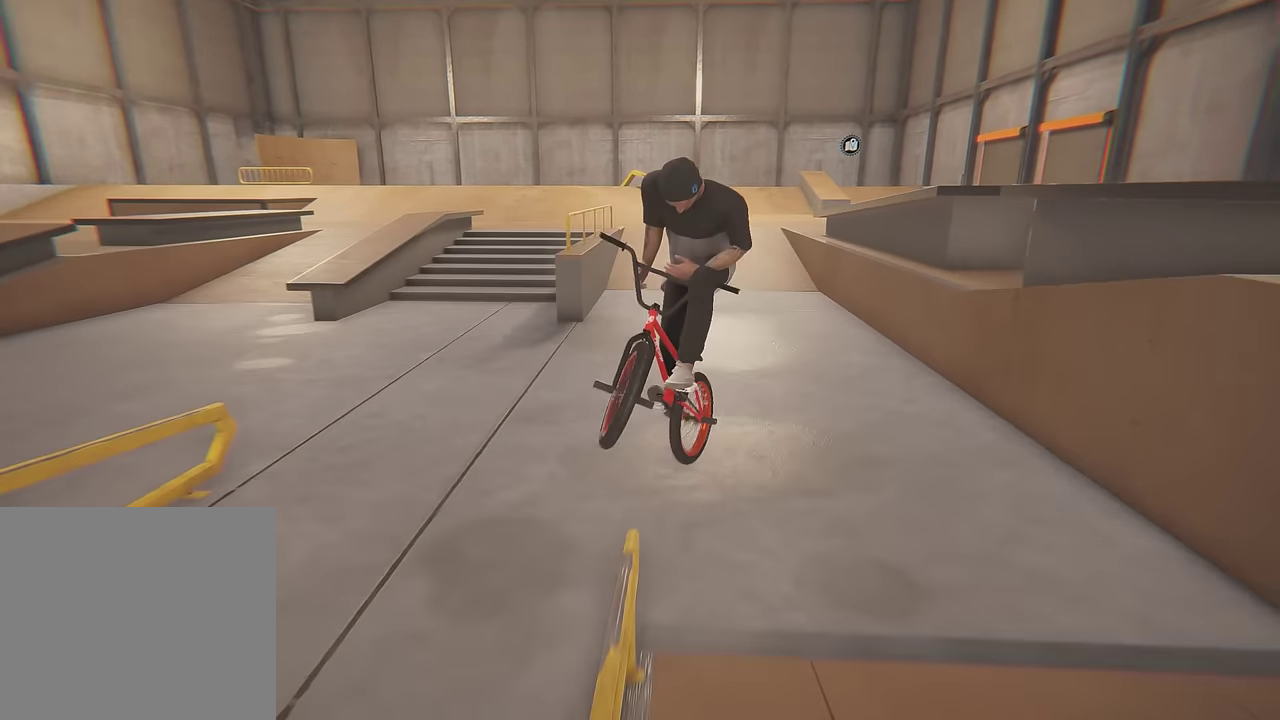
Gameplay with a controller (Xbox layout); each line is a JSON object with the inputs held at the frame after it (dt_ms = milliseconds from this image to that frame). "events" lists button and stick changes between this image and that frame as [ms after this image, input, new state], when the widget could be followed in between. This overlay highlights the sticks when they move; stick clicks (L3 R3) are not distinguishable. Not read: L3 R3.
{"dt_ms": 700, "buttons": [], "left_stick": "left", "right_stick": "center", "events": [[217, "left_stick", "left"]]}
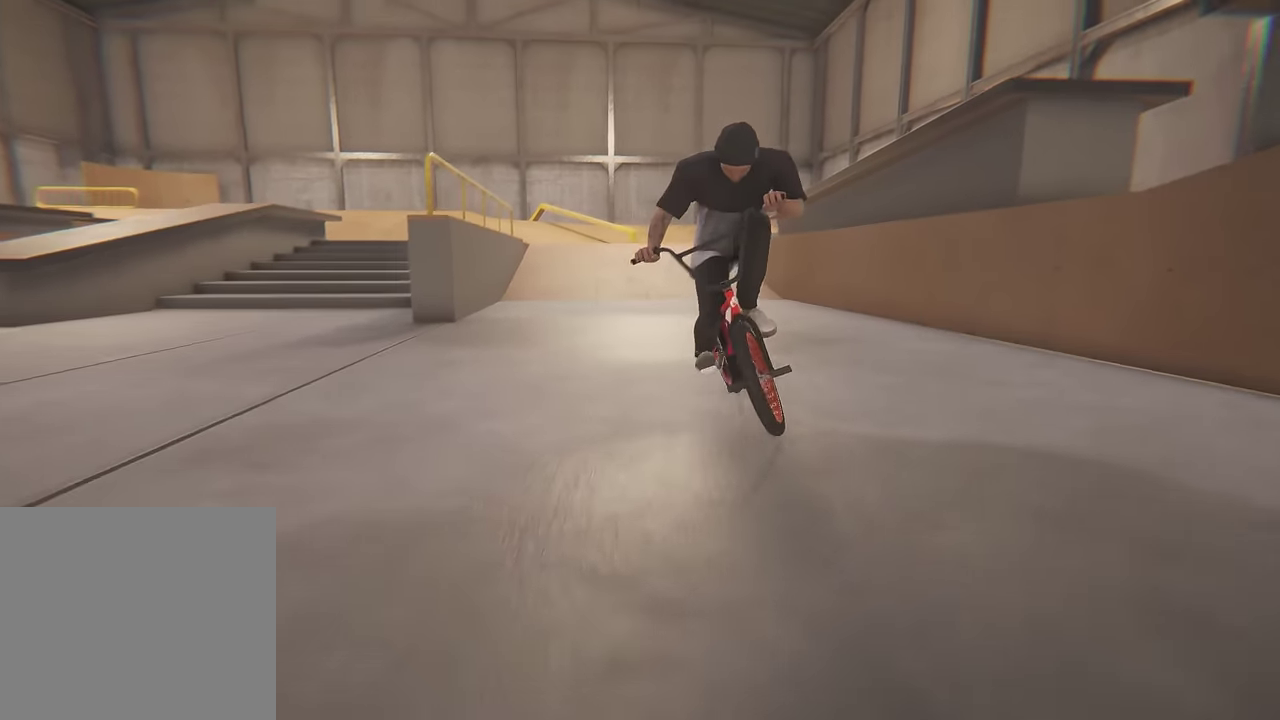
{"dt_ms": 300, "buttons": [], "left_stick": "left", "right_stick": "center", "events": [[100, "A", "down"], [250, "A", "up"]]}
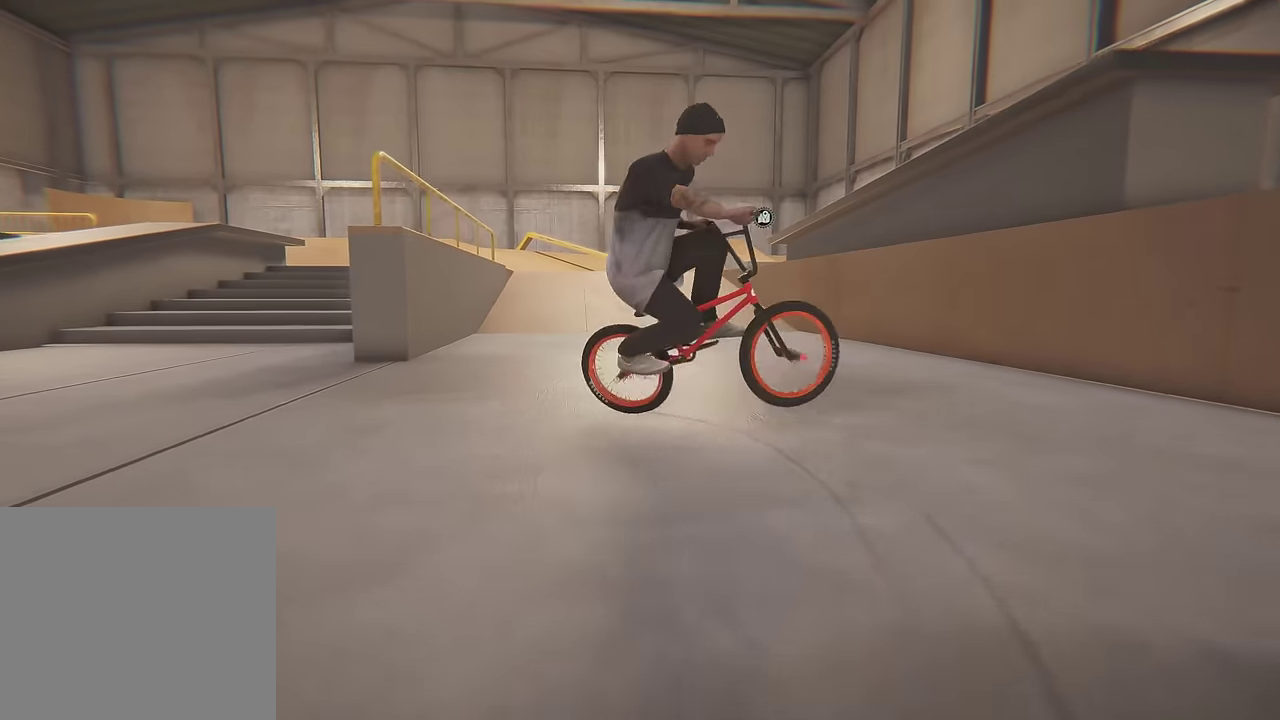
{"dt_ms": 900, "buttons": [], "left_stick": "center", "right_stick": "center", "events": [[234, "left_stick", "center"]]}
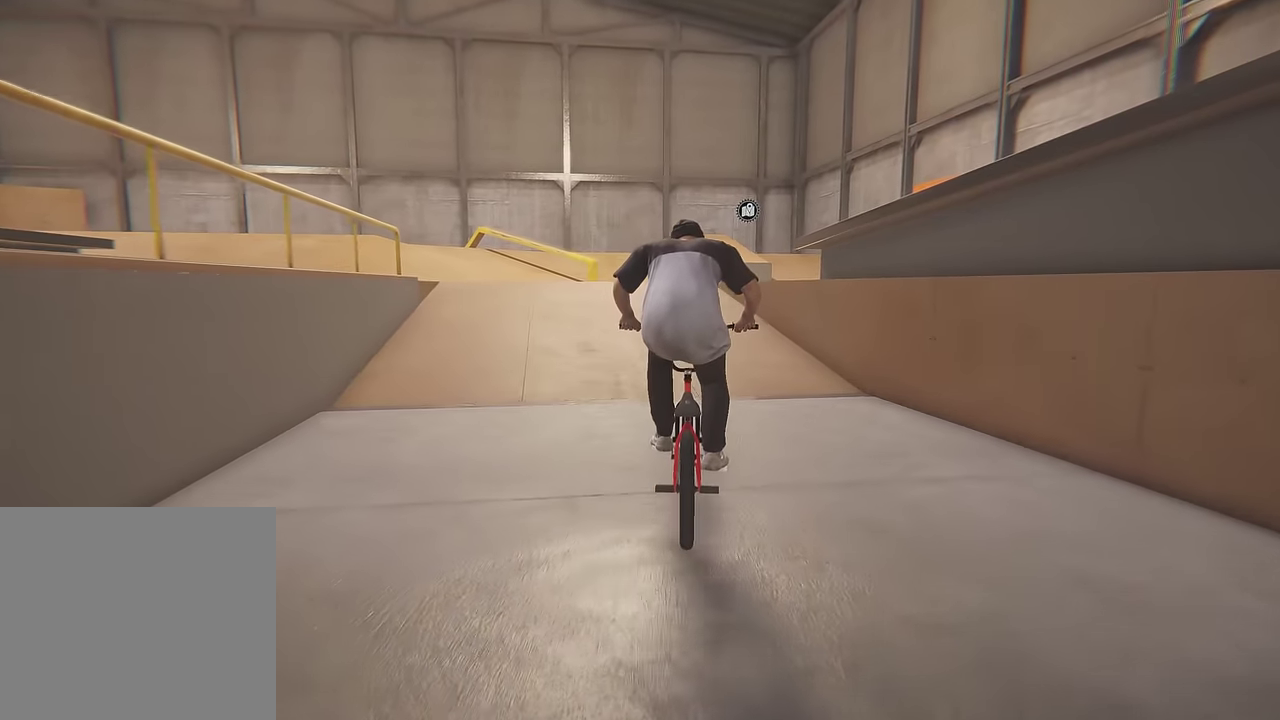
{"dt_ms": 300, "buttons": [], "left_stick": "center", "right_stick": "center", "events": []}
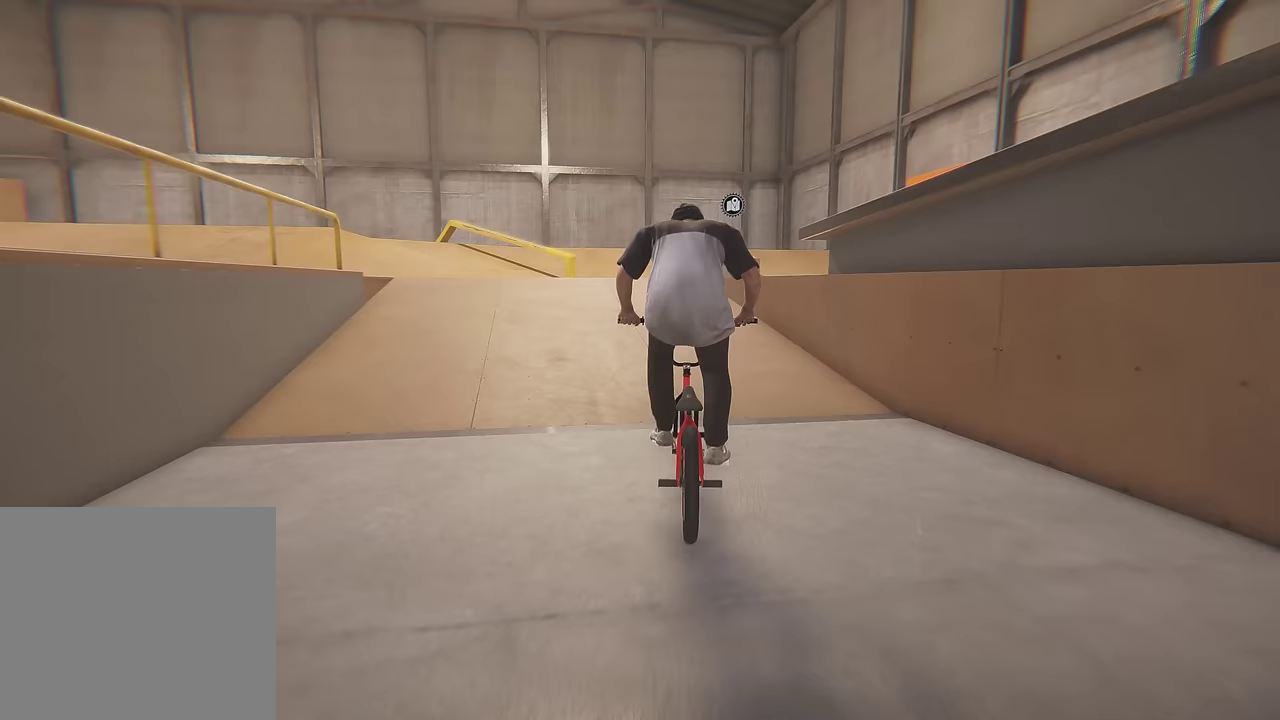
{"dt_ms": 300, "buttons": [], "left_stick": "center", "right_stick": "center", "events": []}
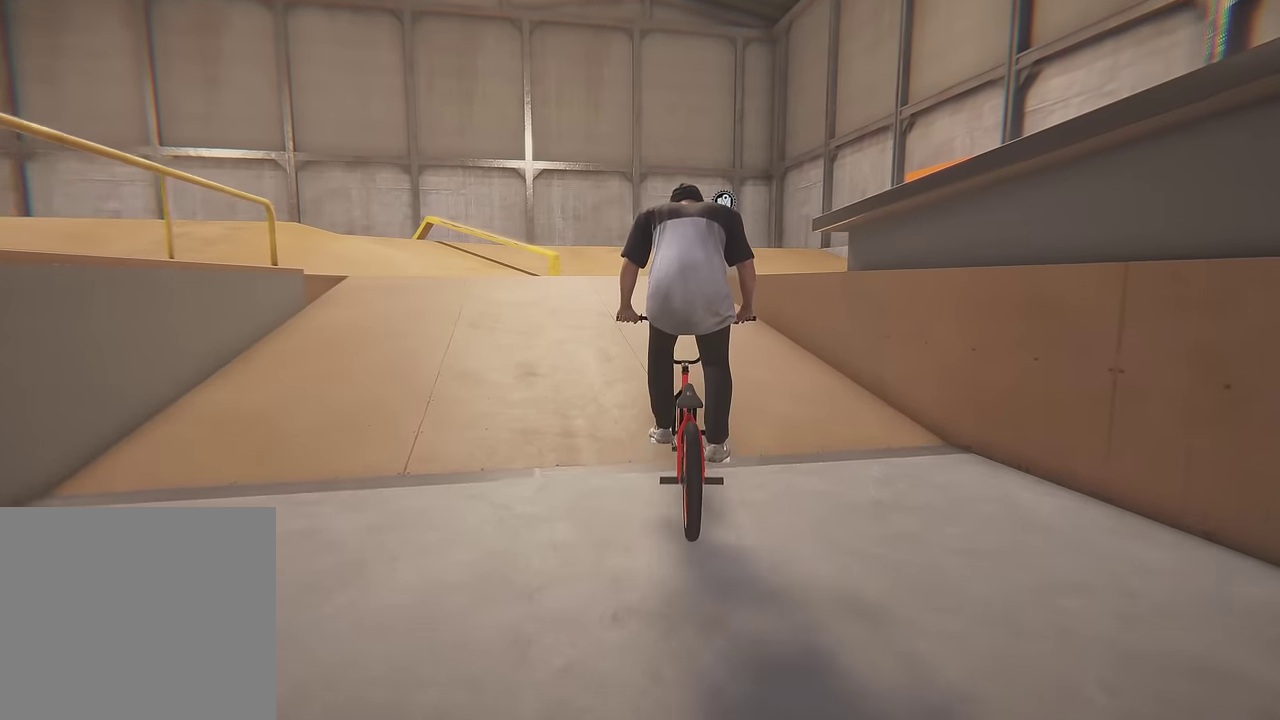
{"dt_ms": 500, "buttons": [], "left_stick": "center", "right_stick": "center", "events": []}
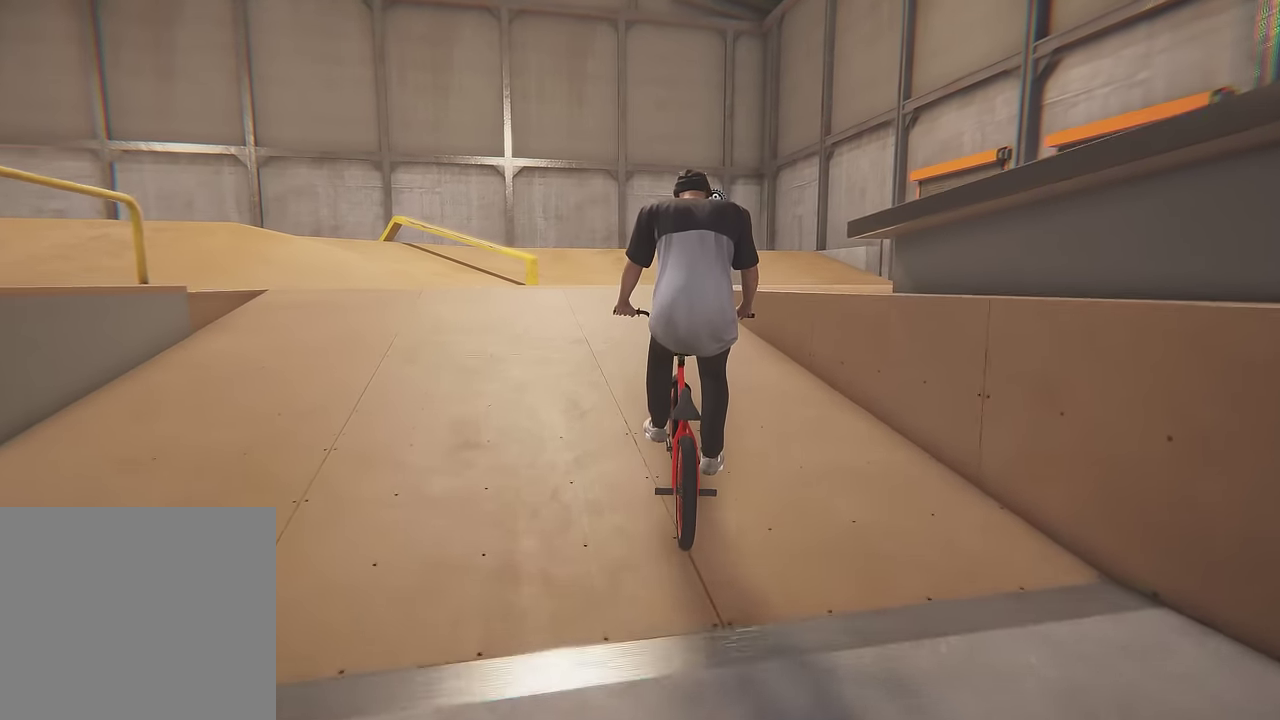
{"dt_ms": 700, "buttons": [], "left_stick": "center", "right_stick": "center"}
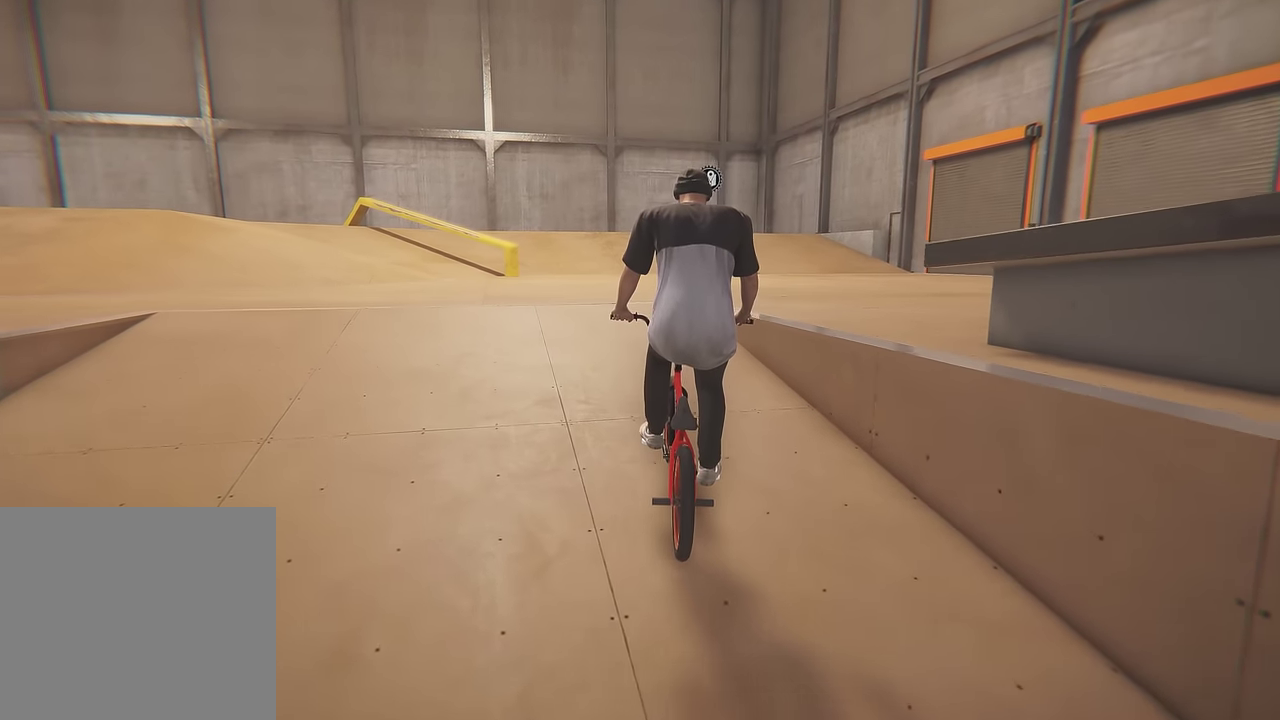
{"dt_ms": 500, "buttons": [], "left_stick": "center", "right_stick": "center"}
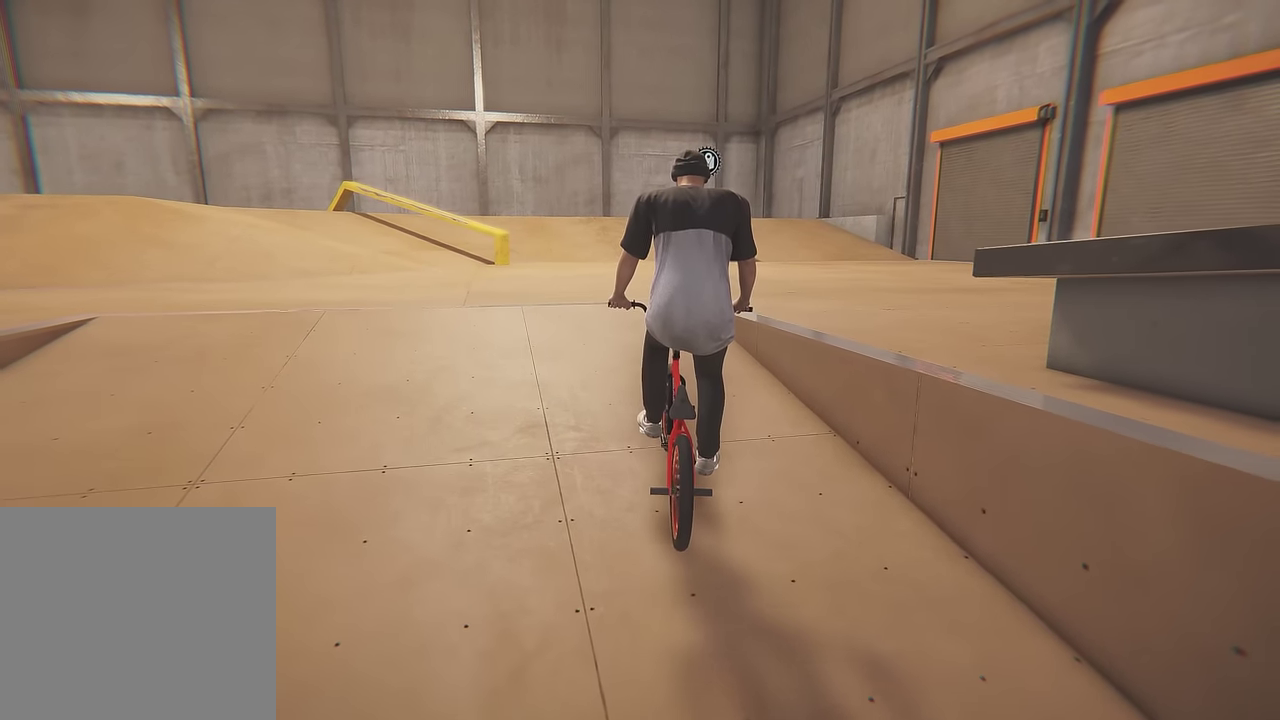
{"dt_ms": 500, "buttons": [], "left_stick": "center", "right_stick": "center"}
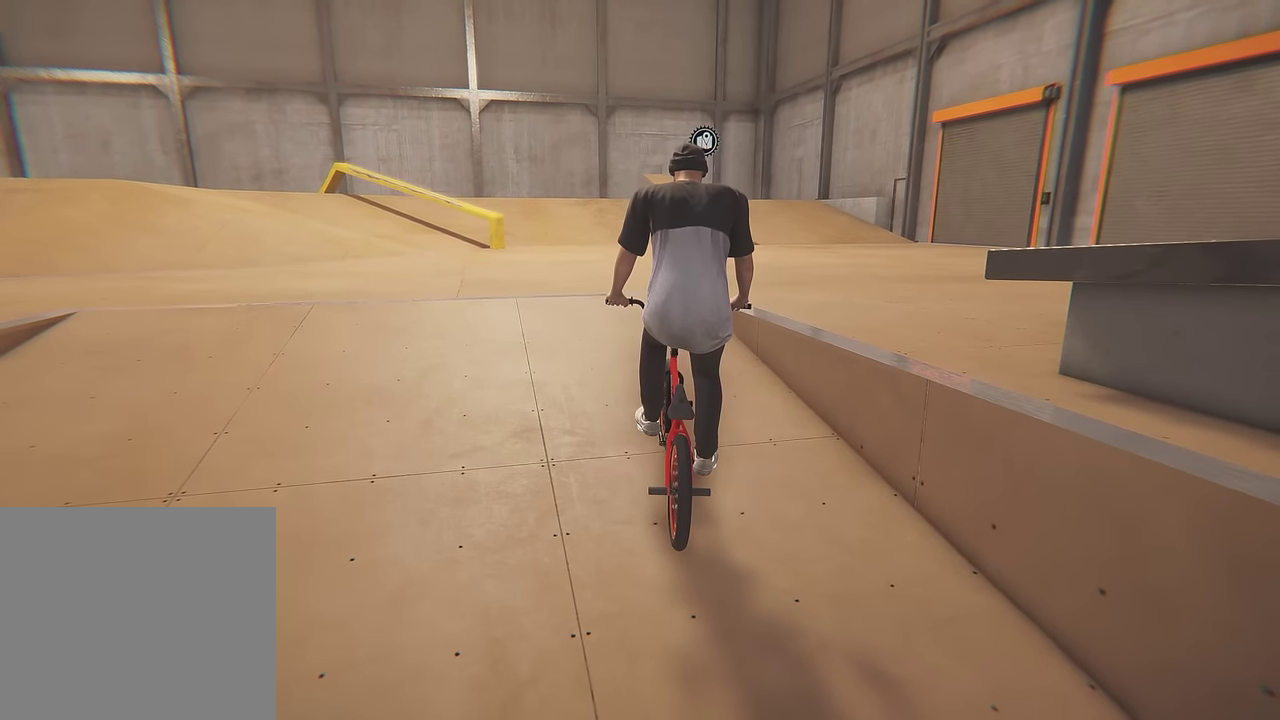
{"dt_ms": 500, "buttons": [], "left_stick": "center", "right_stick": "center"}
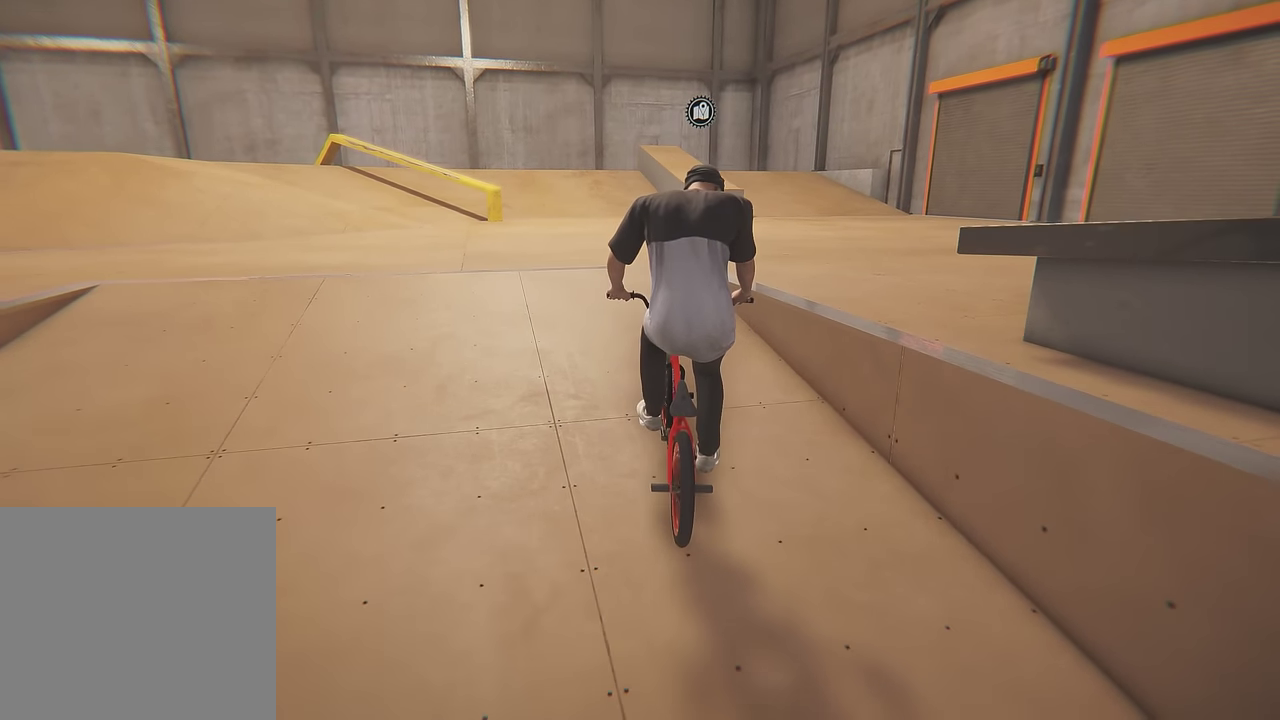
{"dt_ms": 500, "buttons": [], "left_stick": "center", "right_stick": "center"}
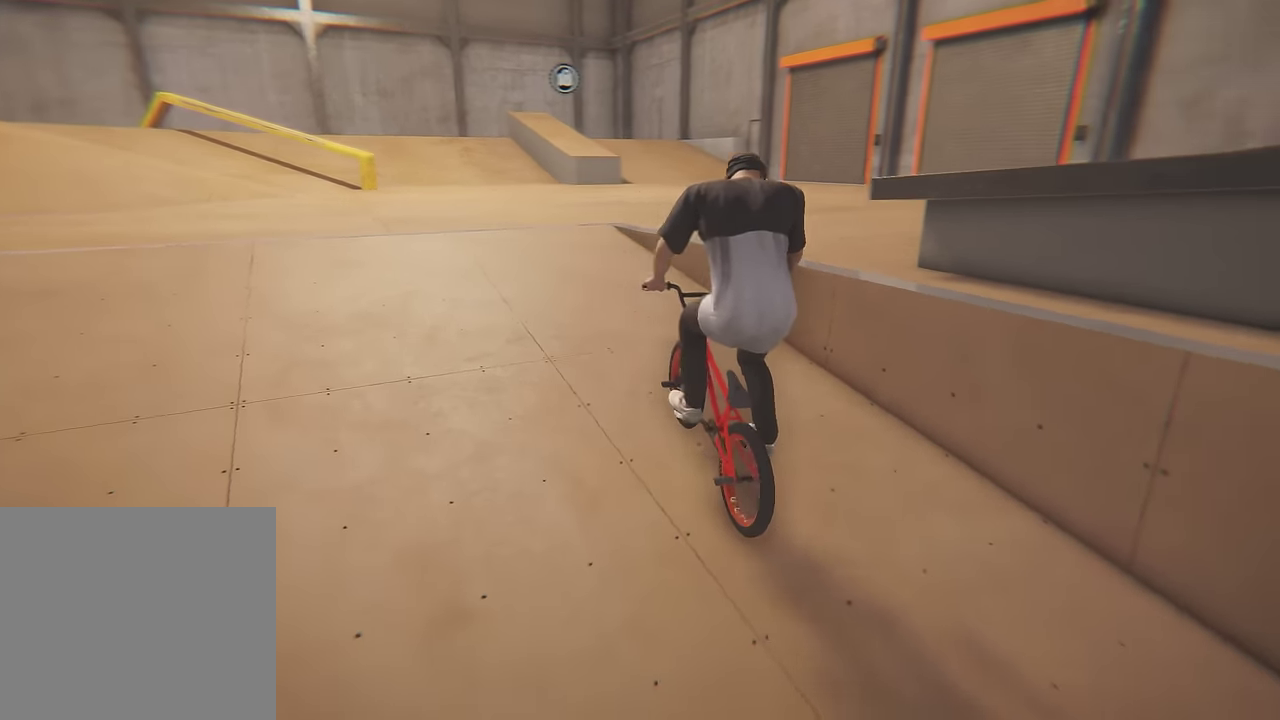
{"dt_ms": 500, "buttons": [], "left_stick": "center", "right_stick": "center"}
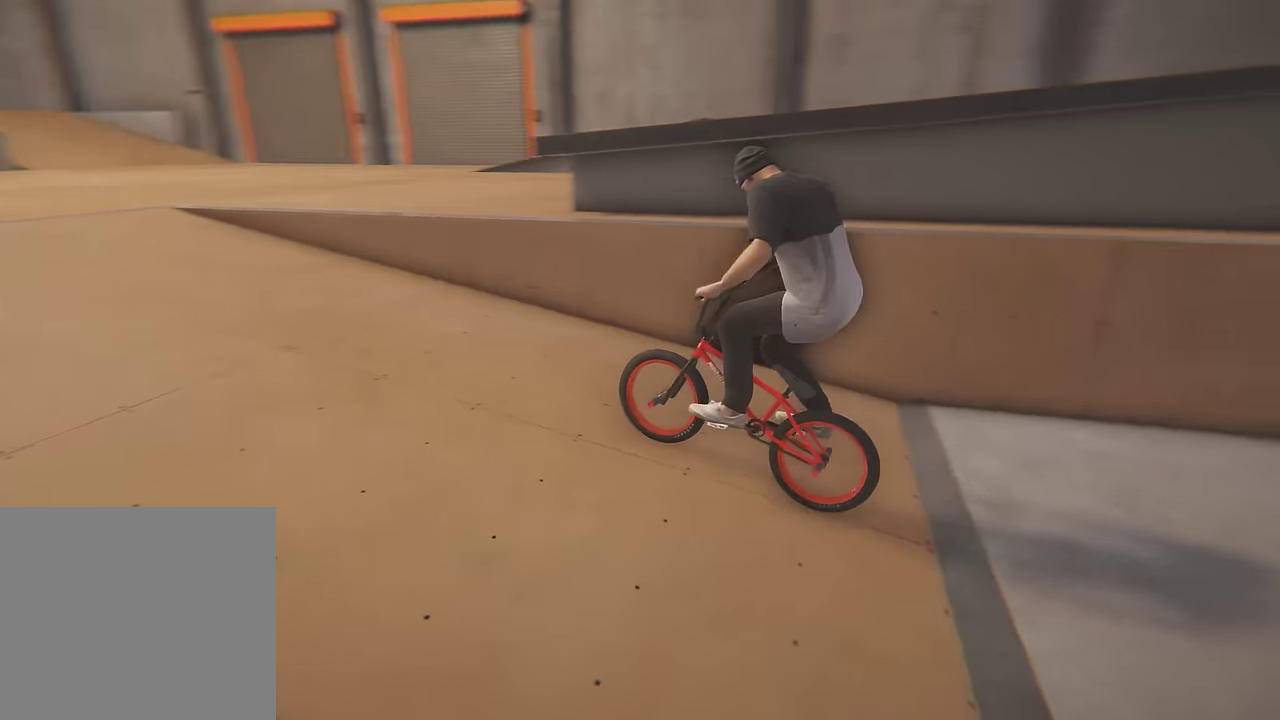
{"dt_ms": 500, "buttons": [], "left_stick": "center", "right_stick": "center"}
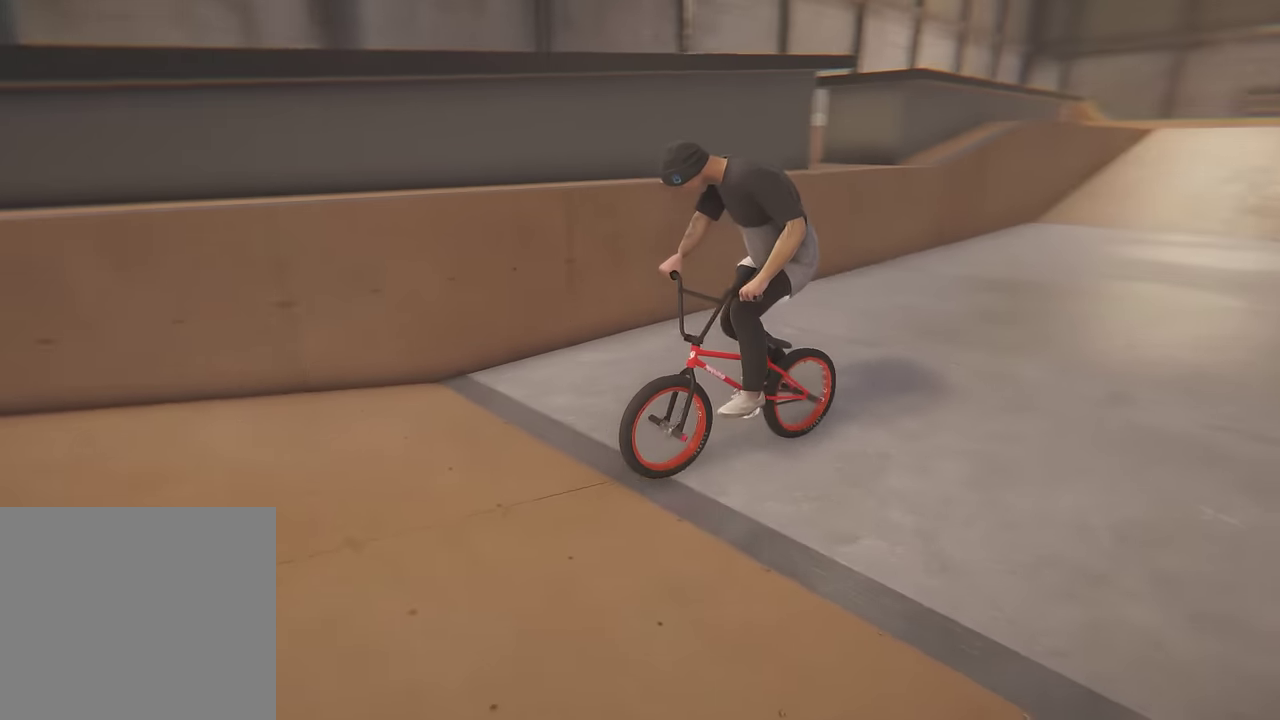
{"dt_ms": 500, "buttons": [], "left_stick": "center", "right_stick": "center", "events": [[200, "SELECT", "down"], [350, "SELECT", "up"]]}
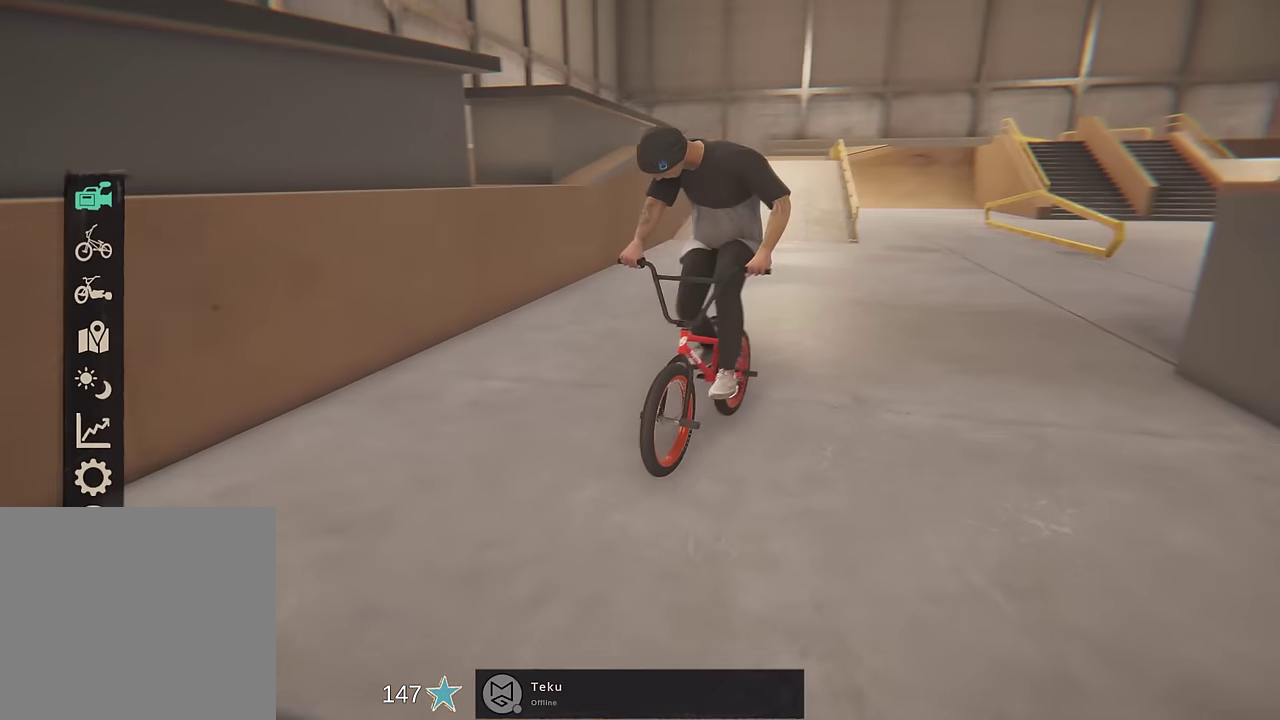
{"dt_ms": 500, "buttons": [], "left_stick": "center", "right_stick": "center"}
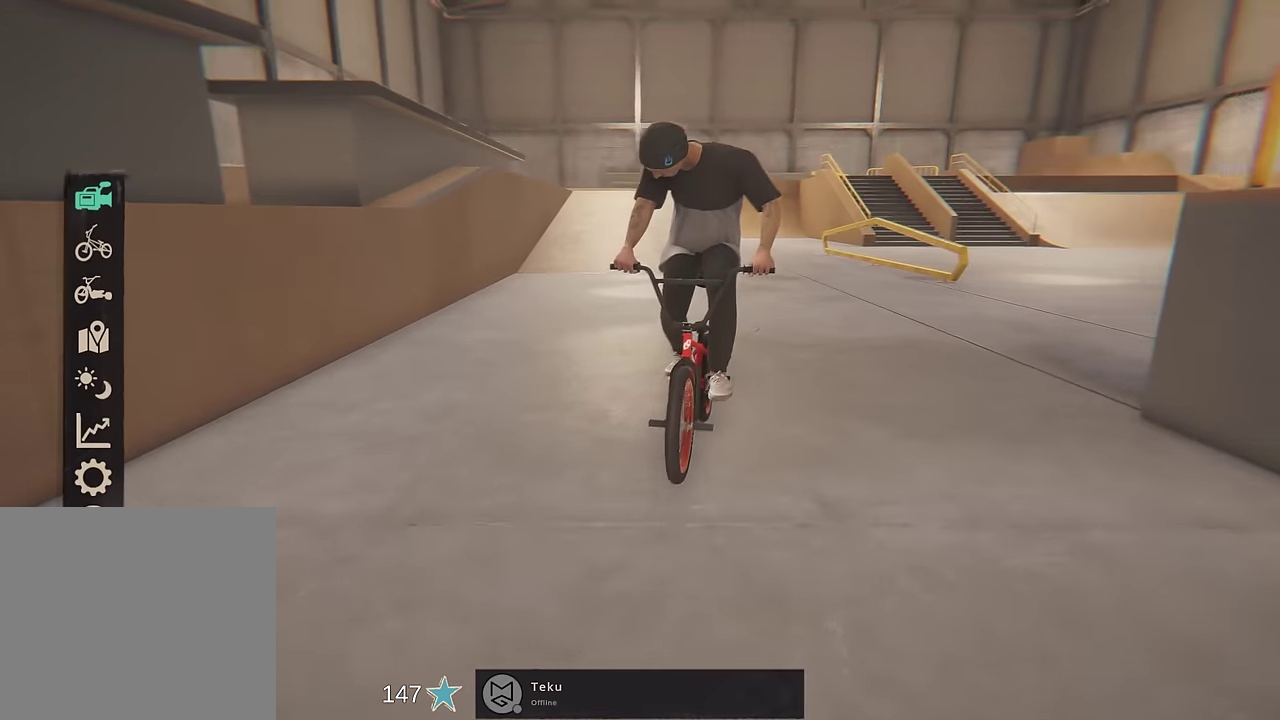
{"dt_ms": 400, "buttons": [], "left_stick": "center", "right_stick": "center"}